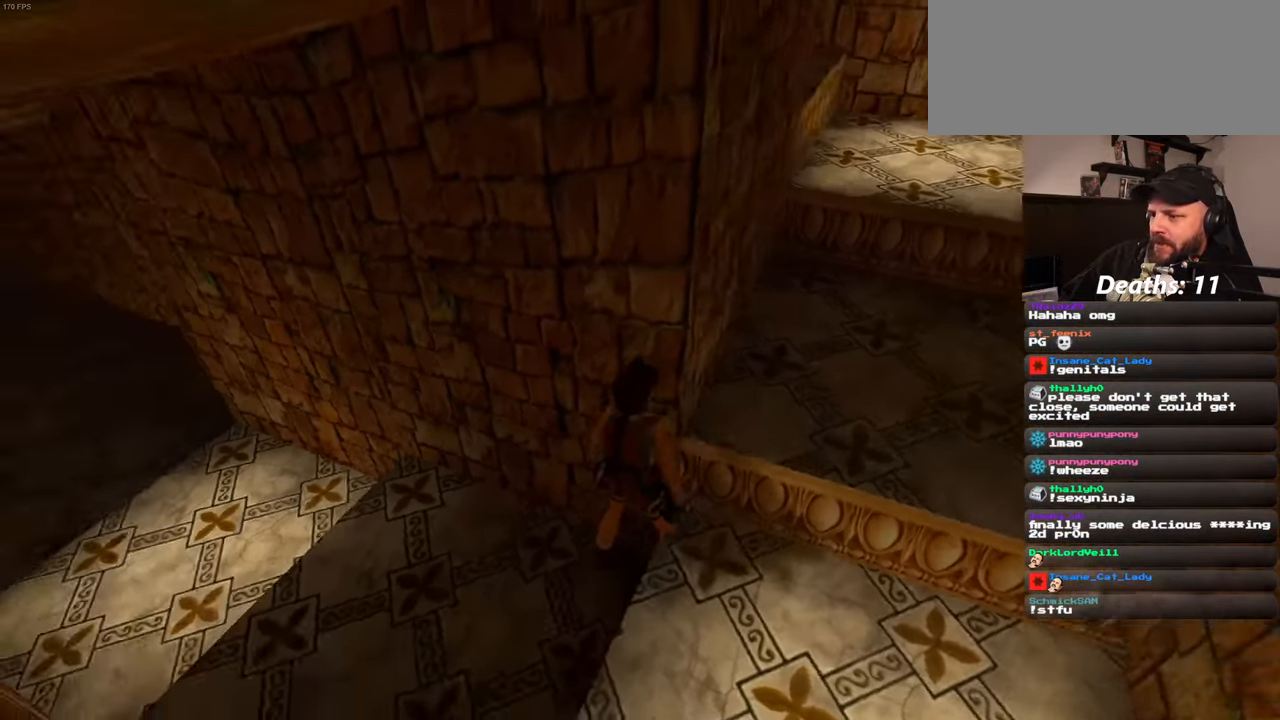
Gameplay with a controller (PlayStation layout); each line is a JSON object with the inputs held at the frame after it. "events" lists button and stick changes between this image and that frame as [ms after this image, input, new state], when the widget could be followed in between. Not read: HOME L2 L3 R1 R2 R3 START.
{"buttons": [], "left_stick": "up-left", "right_stick": "center", "events": [[50, "right_stick", "center"], [83, "left_stick", "up-left"]]}
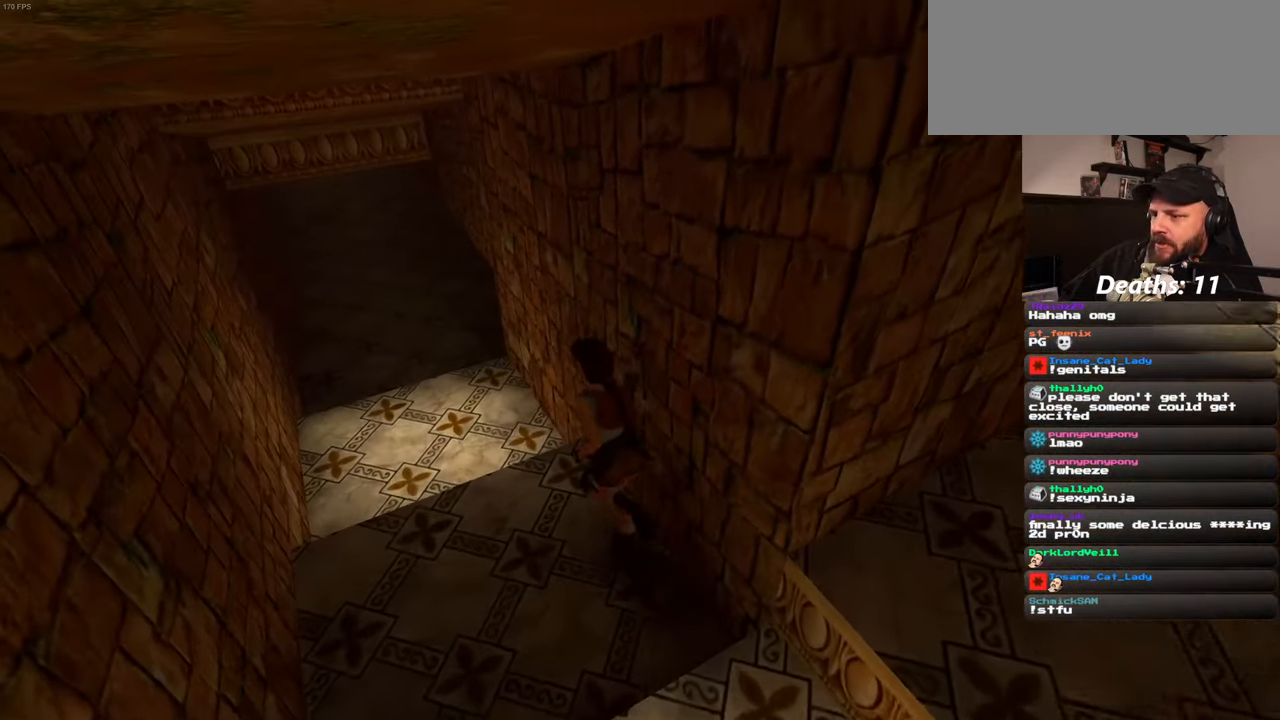
{"buttons": [], "left_stick": "up", "right_stick": "center", "events": [[350, "left_stick", "up"]]}
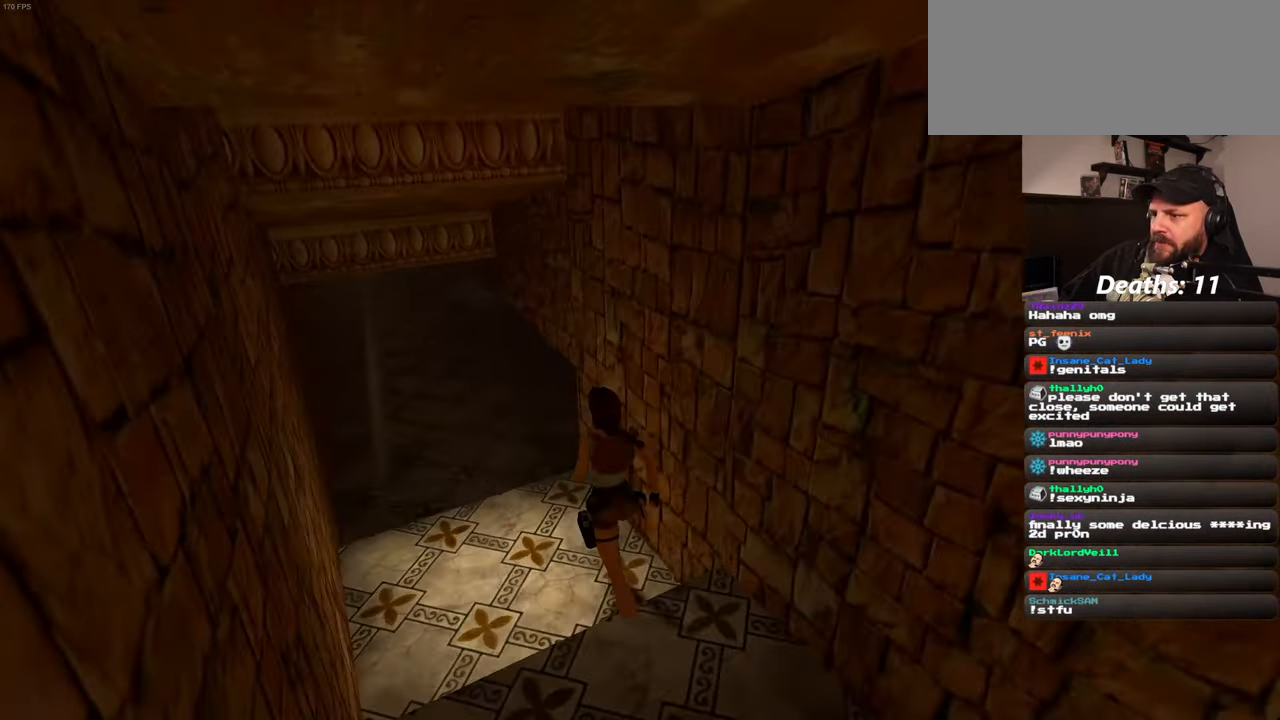
{"buttons": [], "left_stick": "up", "right_stick": "center", "events": []}
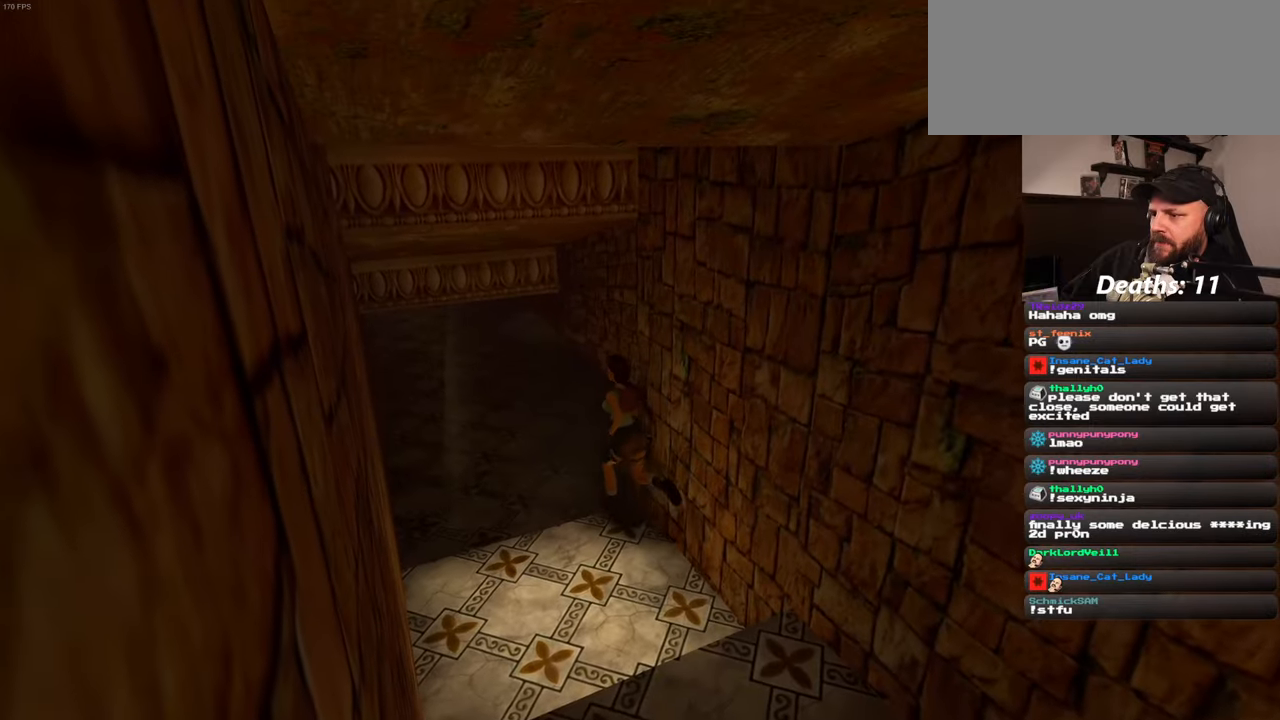
{"buttons": [], "left_stick": "up", "right_stick": "center", "events": []}
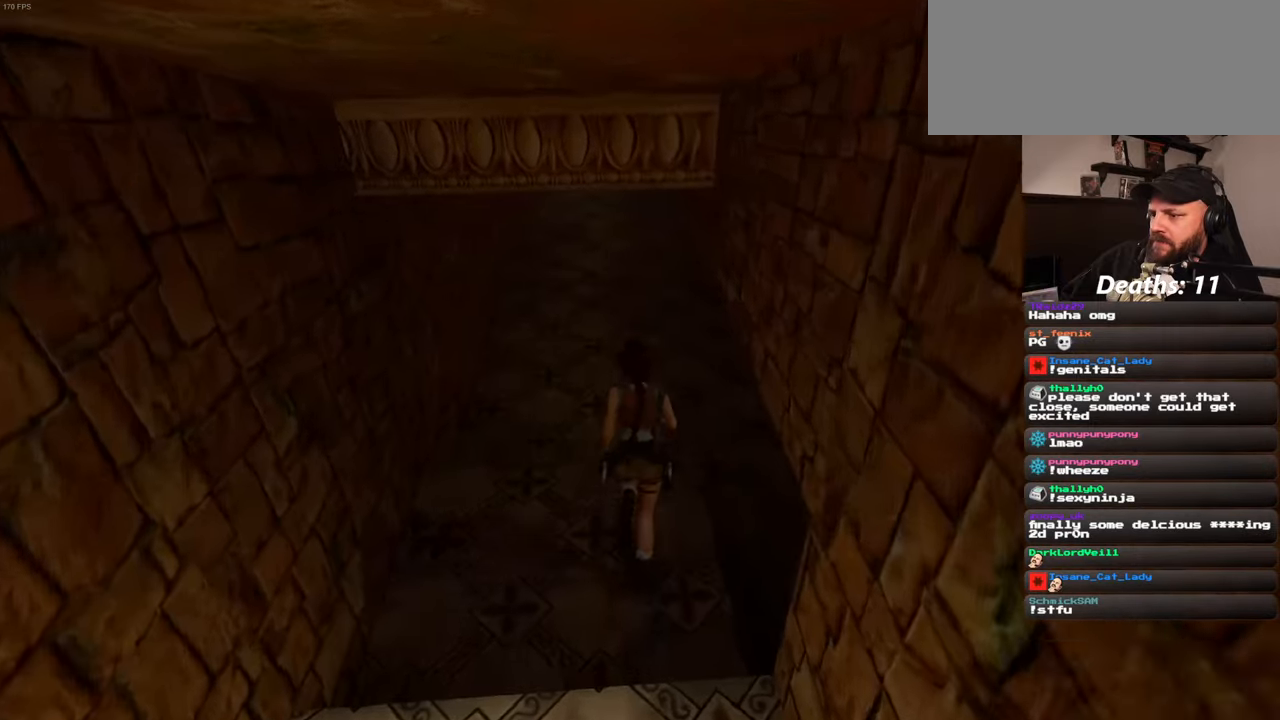
{"buttons": [], "left_stick": "up", "right_stick": "center", "events": [[100, "right_stick", "up-right"], [300, "right_stick", "center"]]}
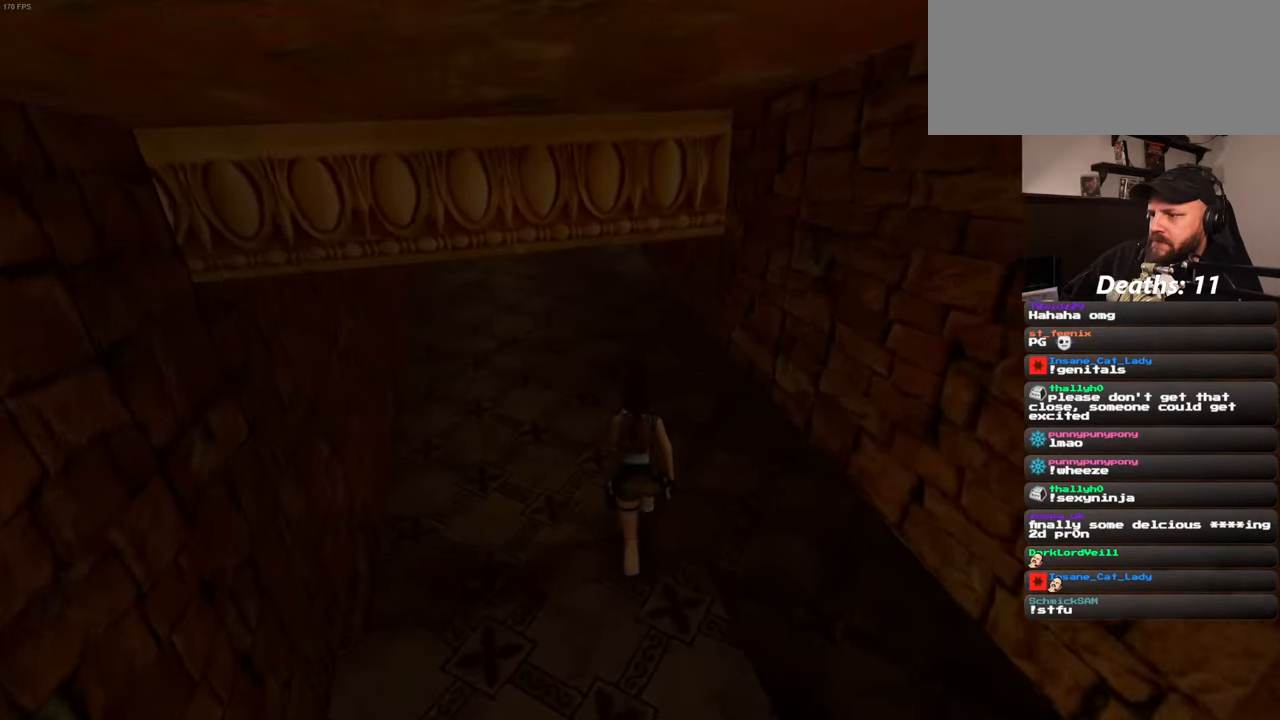
{"buttons": [], "left_stick": "up", "right_stick": "center", "events": [[50, "right_stick", "up-right"], [334, "right_stick", "center"]]}
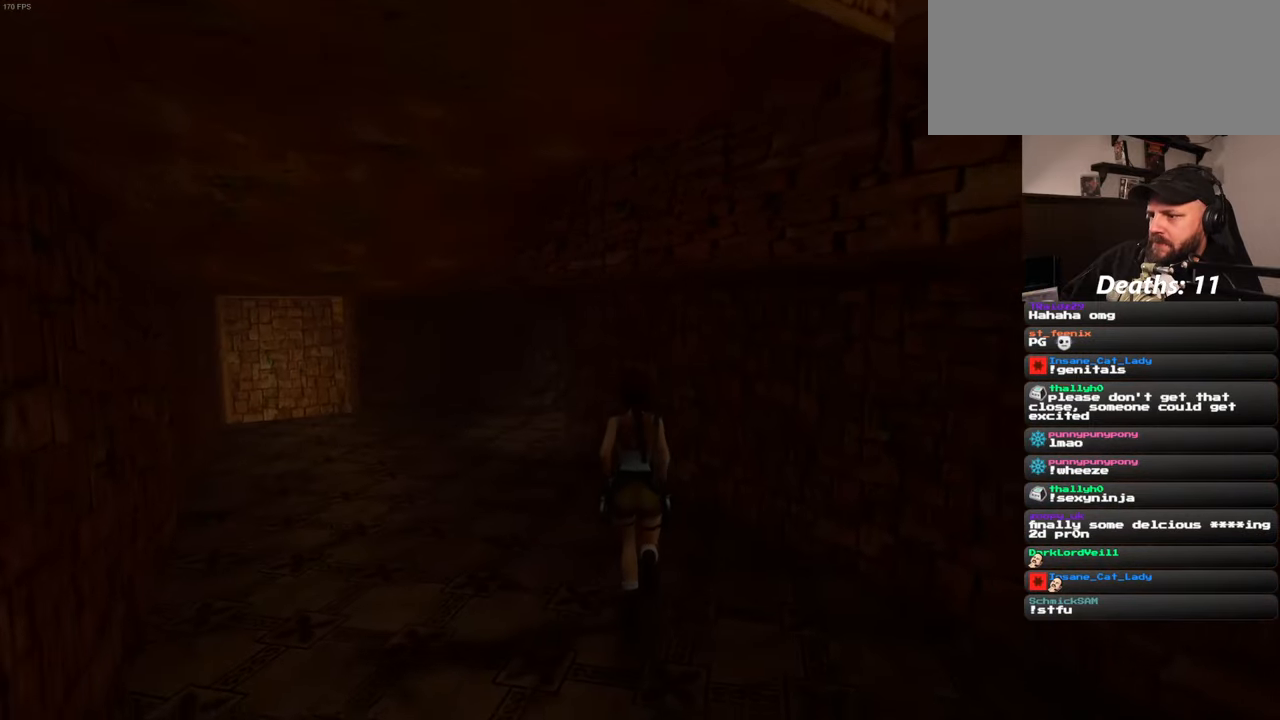
{"buttons": [], "left_stick": "up", "right_stick": "center", "events": []}
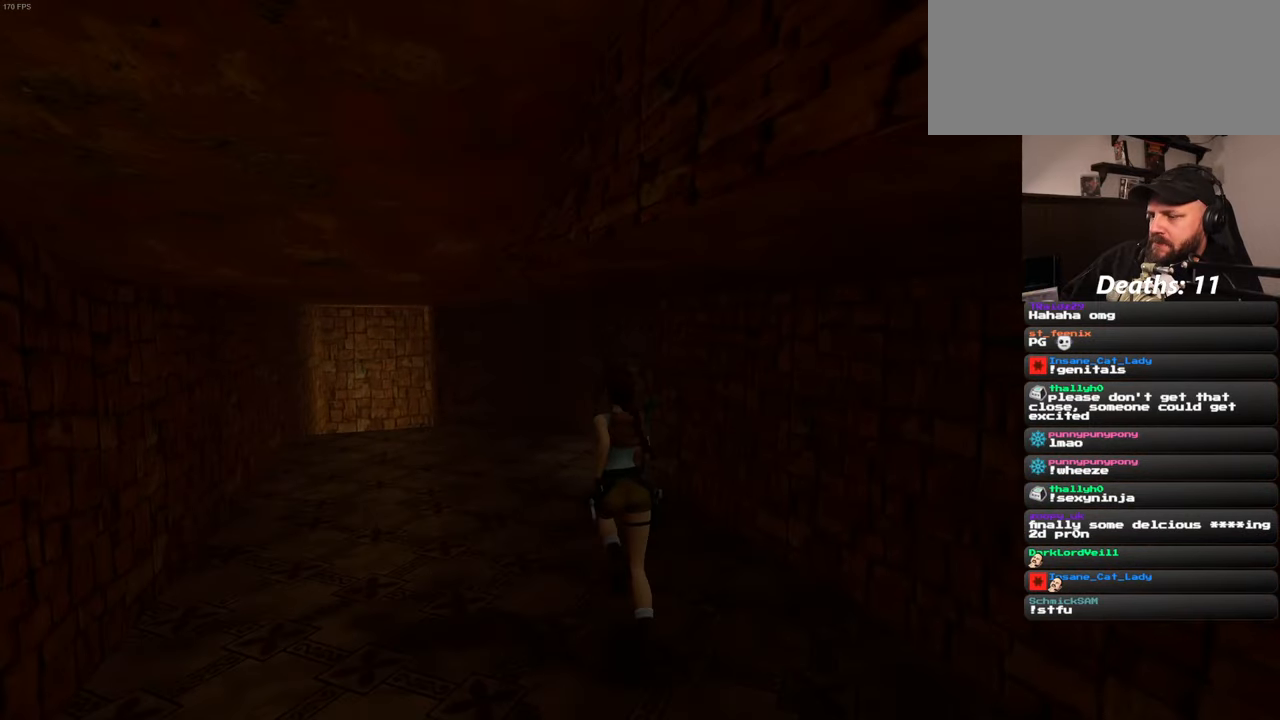
{"buttons": [], "left_stick": "up", "right_stick": "center", "events": []}
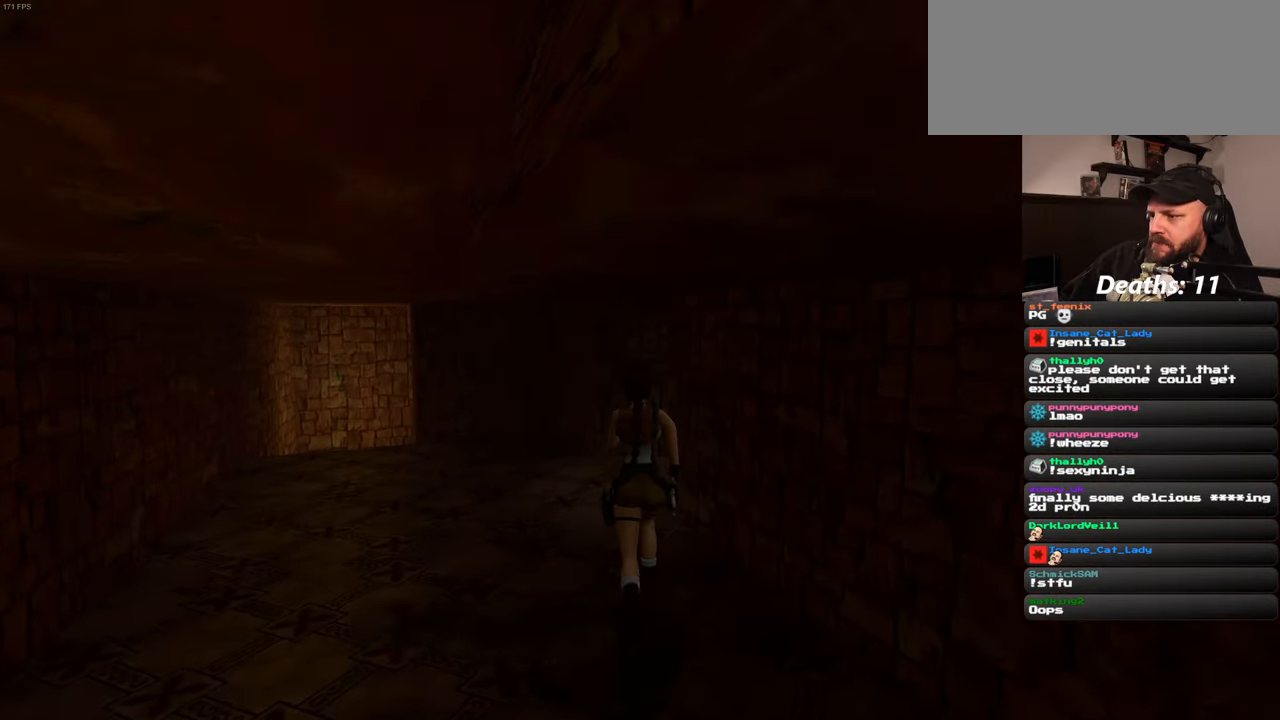
{"buttons": [], "left_stick": "up", "right_stick": "center", "events": []}
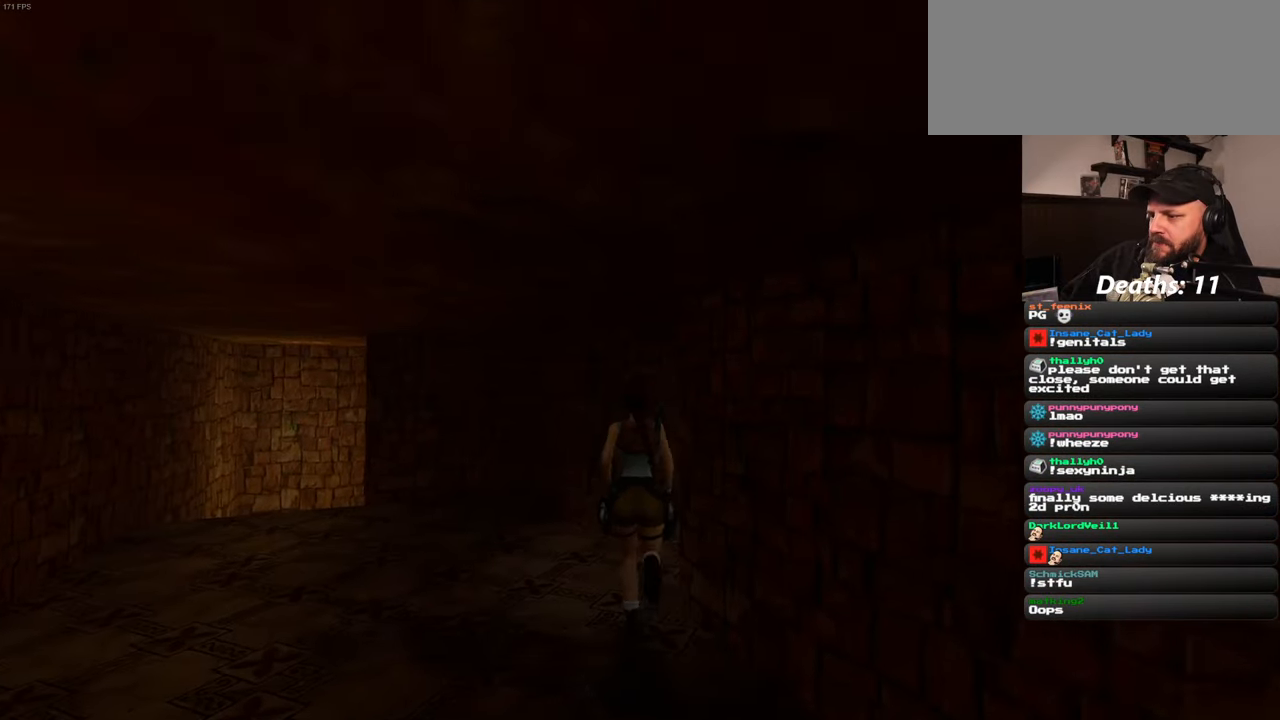
{"buttons": [], "left_stick": "up", "right_stick": "right", "events": [[50, "right_stick", "right"]]}
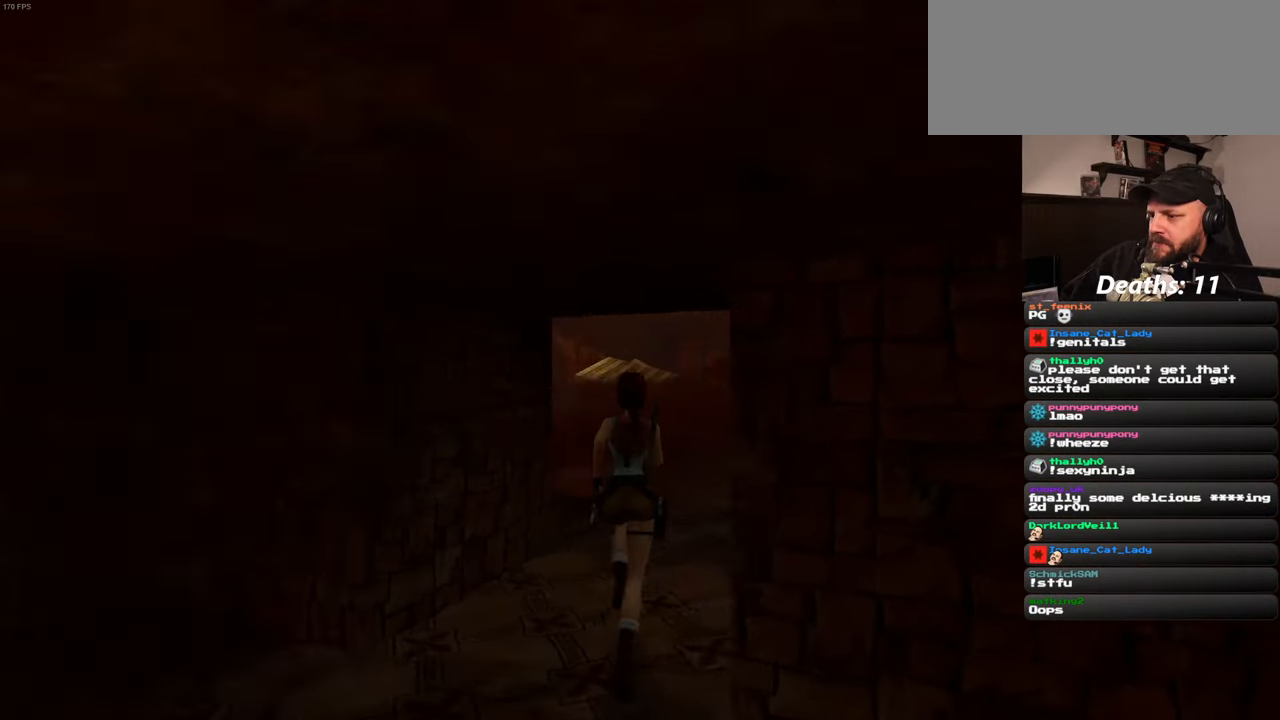
{"buttons": [], "left_stick": "up", "right_stick": "center", "events": [[100, "right_stick", "center"]]}
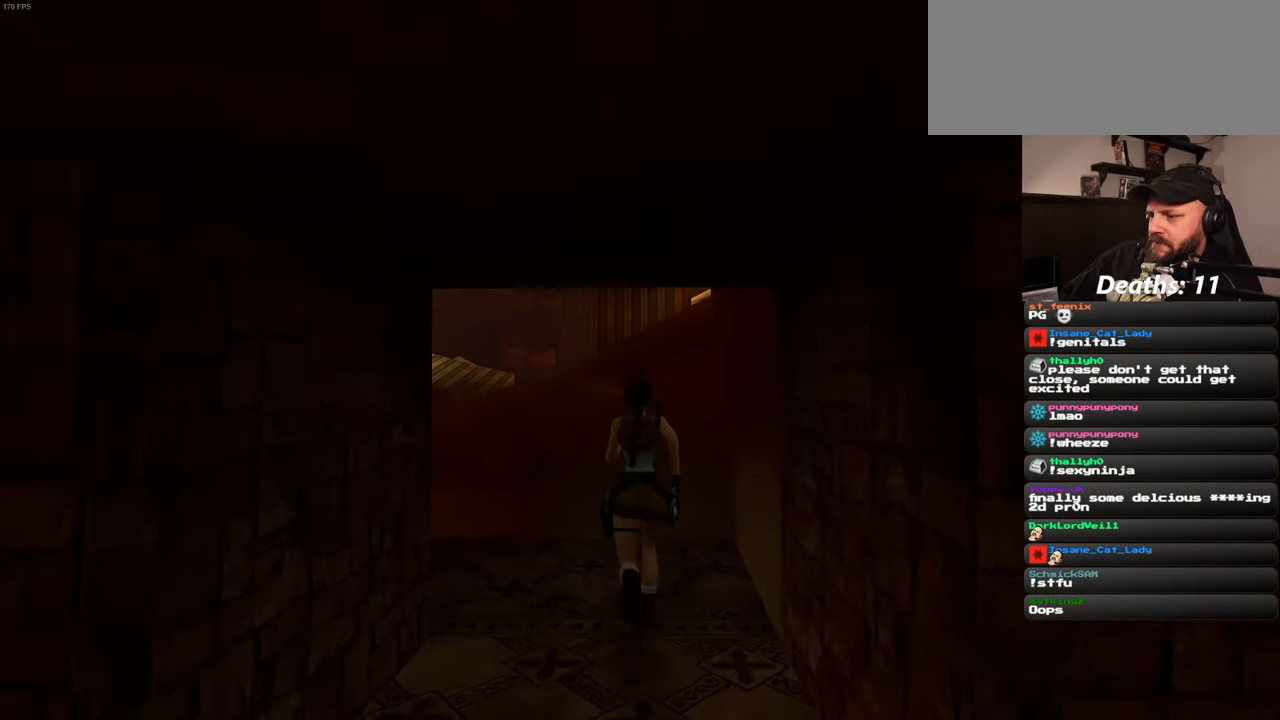
{"buttons": [], "left_stick": "up-left", "right_stick": "center", "events": [[100, "left_stick", "up-left"]]}
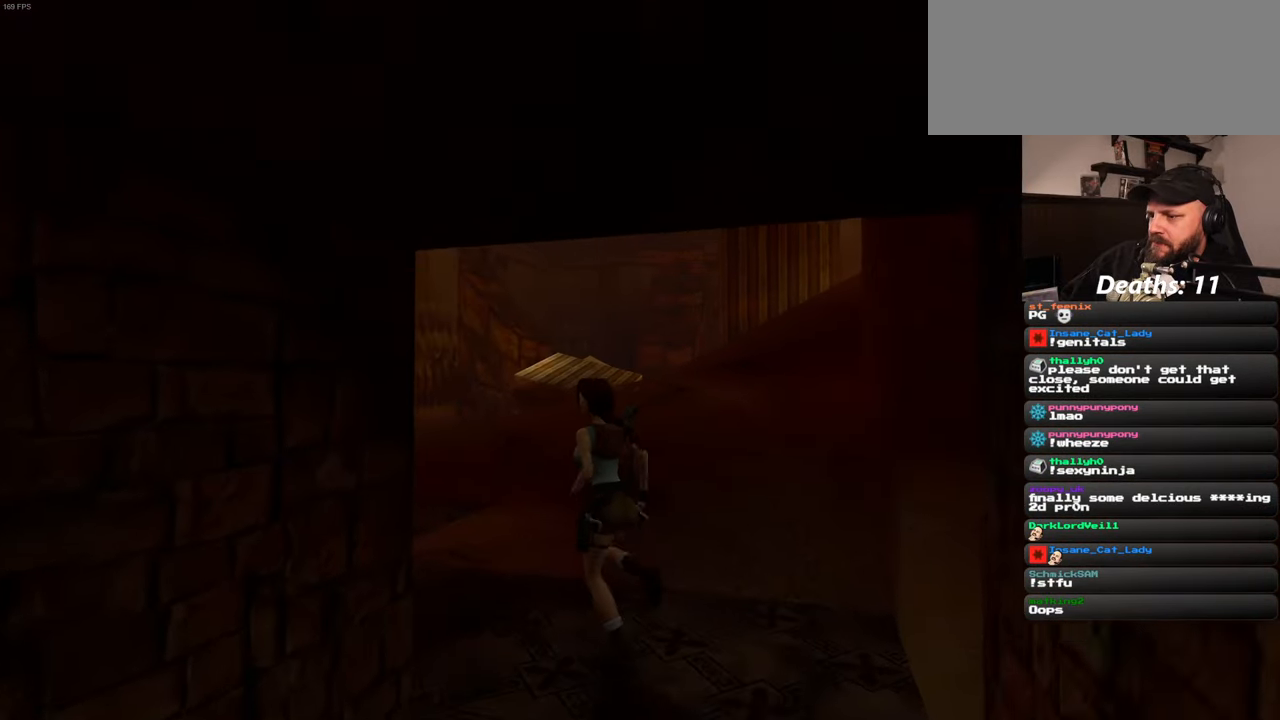
{"buttons": ["SQUARE"], "left_stick": "up-right", "right_stick": "center", "events": [[183, "left_stick", "up"], [283, "SQUARE", "down"], [416, "left_stick", "up-right"]]}
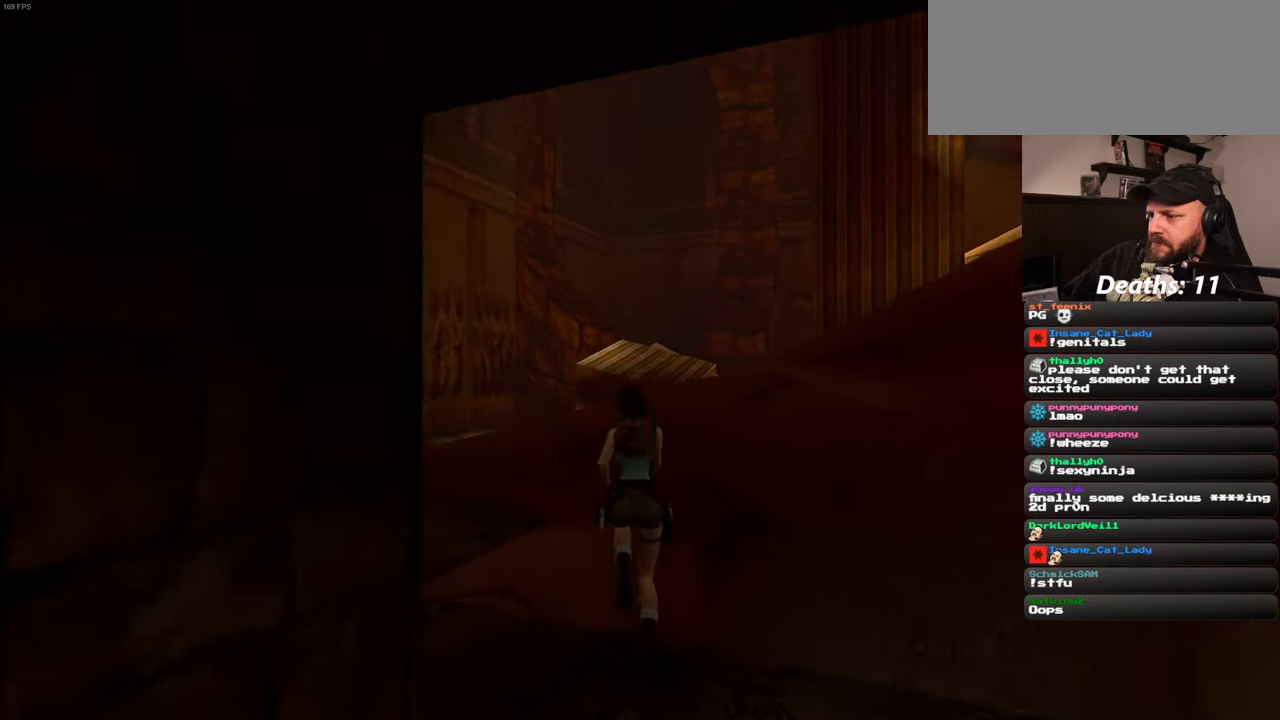
{"buttons": [], "left_stick": "right", "right_stick": "right", "events": [[33, "SQUARE", "up"], [233, "left_stick", "right"], [250, "right_stick", "right"]]}
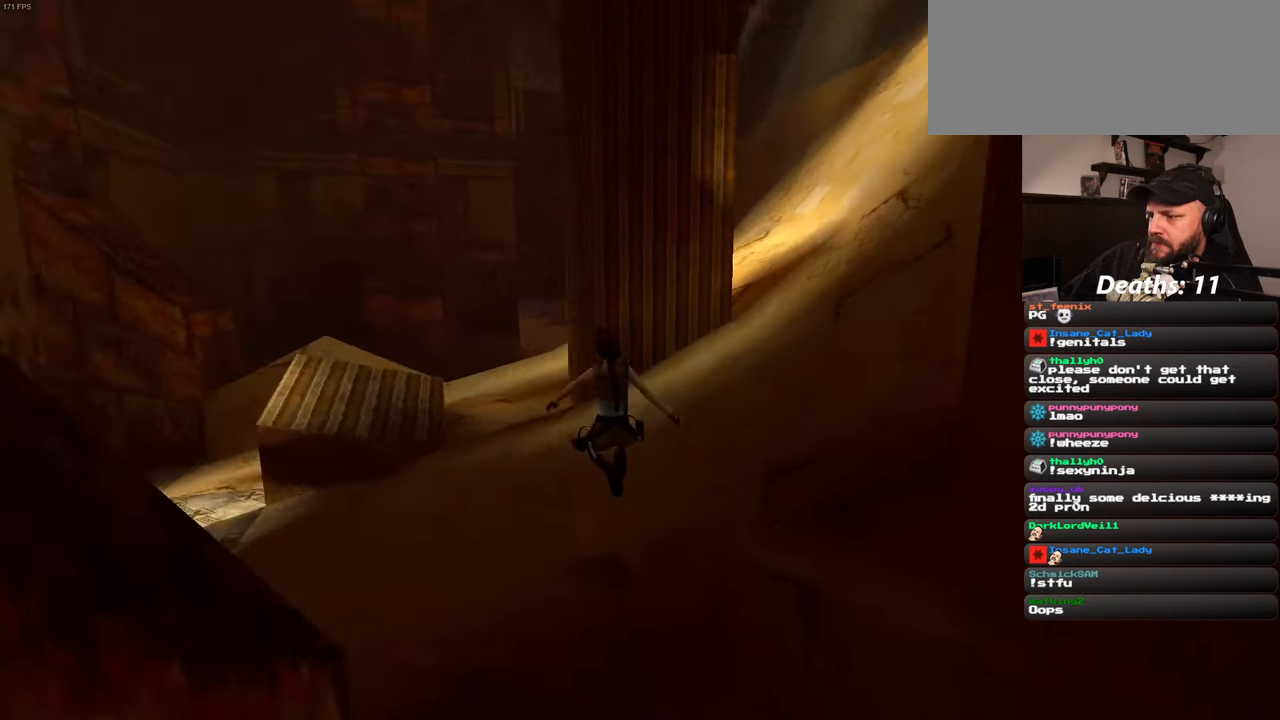
{"buttons": [], "left_stick": "up", "right_stick": "center", "events": [[83, "left_stick", "up"], [266, "right_stick", "center"]]}
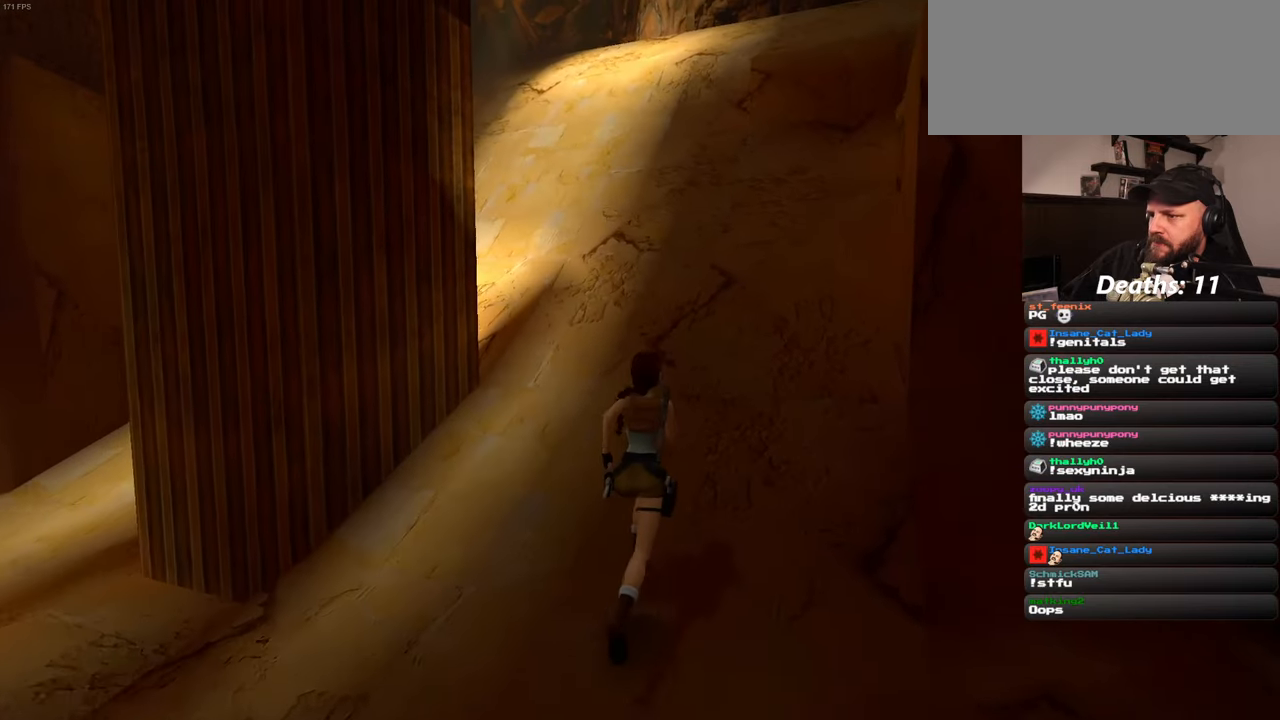
{"buttons": ["SQUARE"], "left_stick": "up", "right_stick": "center", "events": [[316, "SQUARE", "down"]]}
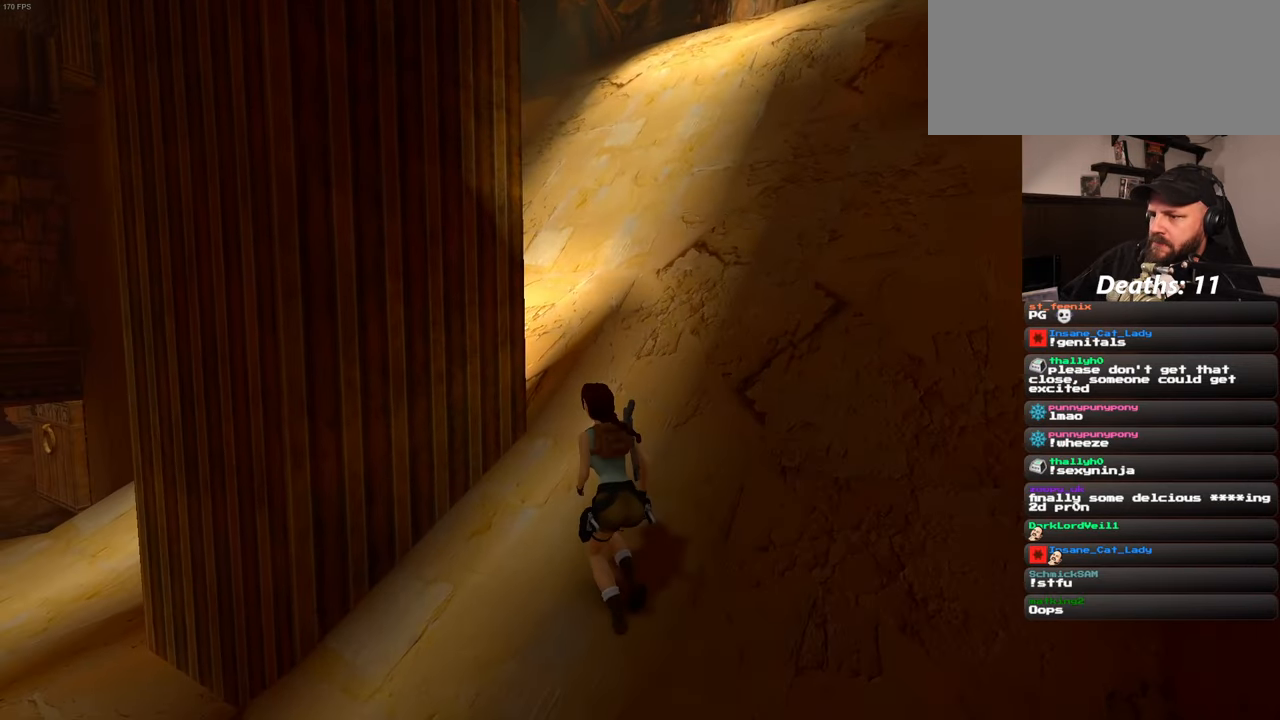
{"buttons": [], "left_stick": "up", "right_stick": "center", "events": [[266, "SQUARE", "up"]]}
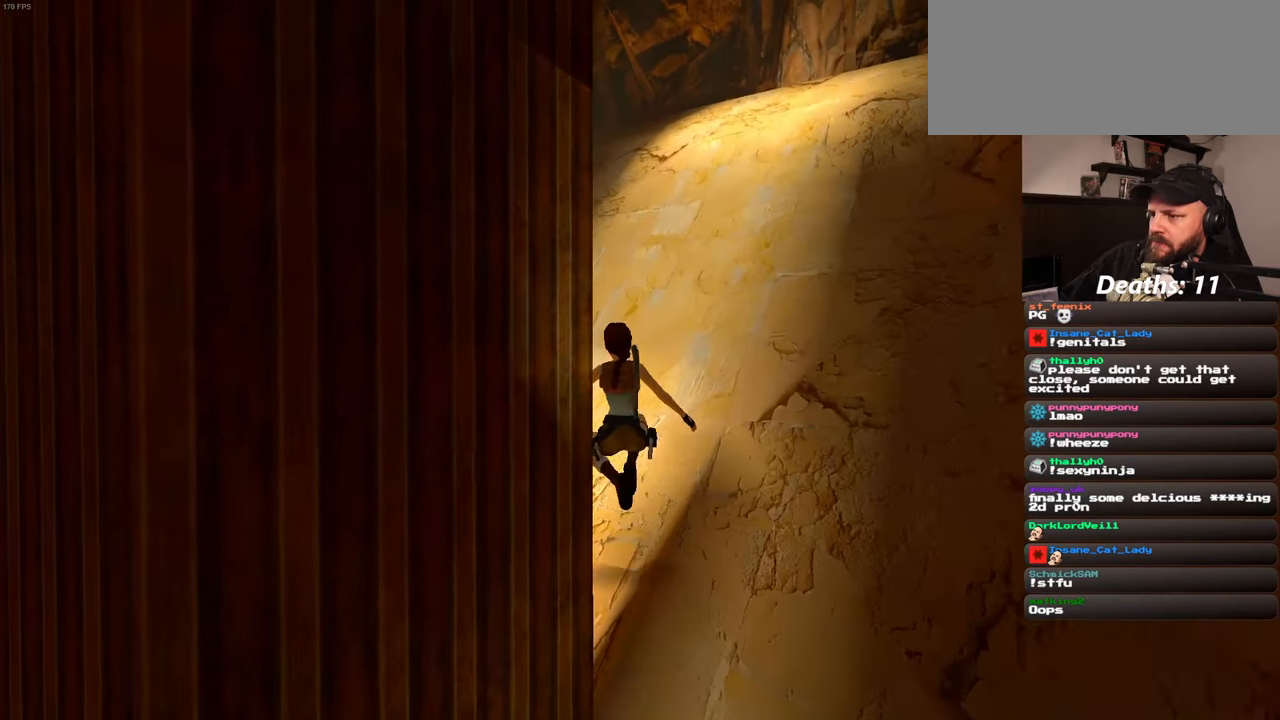
{"buttons": ["SQUARE"], "left_stick": "up-right", "right_stick": "center", "events": [[250, "left_stick", "up-right"], [300, "SQUARE", "down"]]}
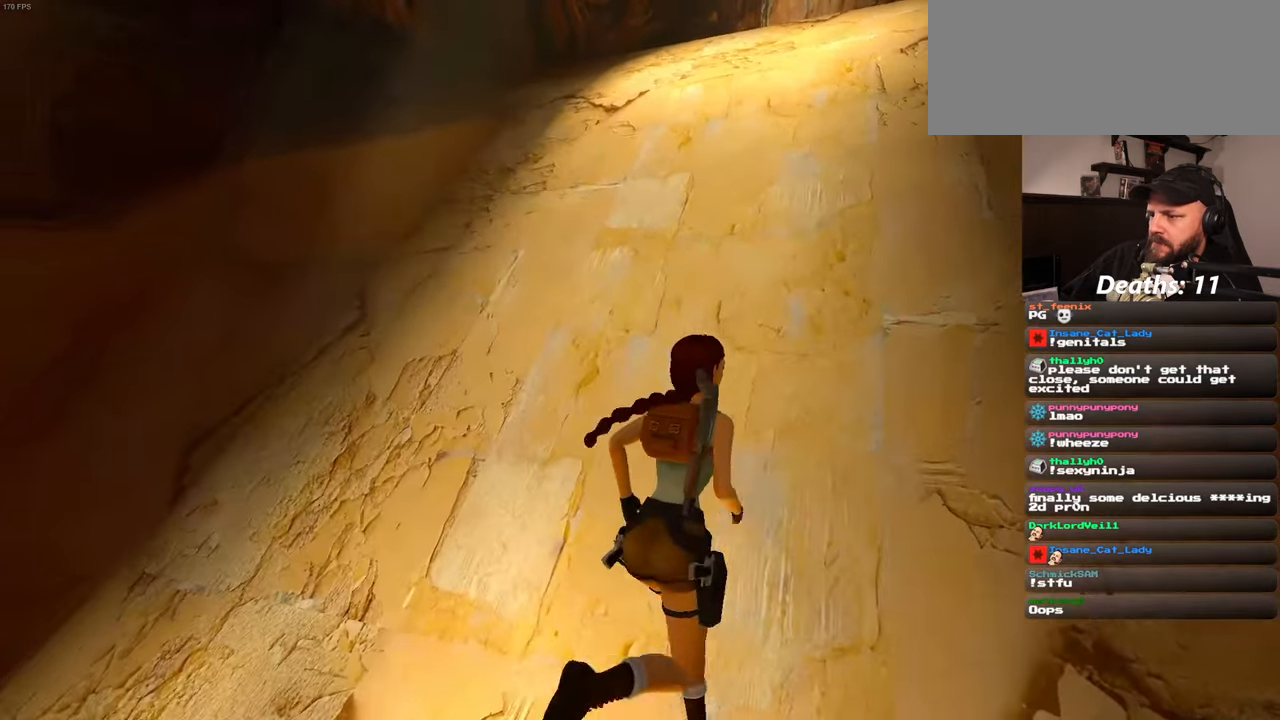
{"buttons": [], "left_stick": "up", "right_stick": "center", "events": [[133, "SQUARE", "up"], [150, "CIRCLE", "down"], [200, "left_stick", "up"], [416, "CIRCLE", "up"]]}
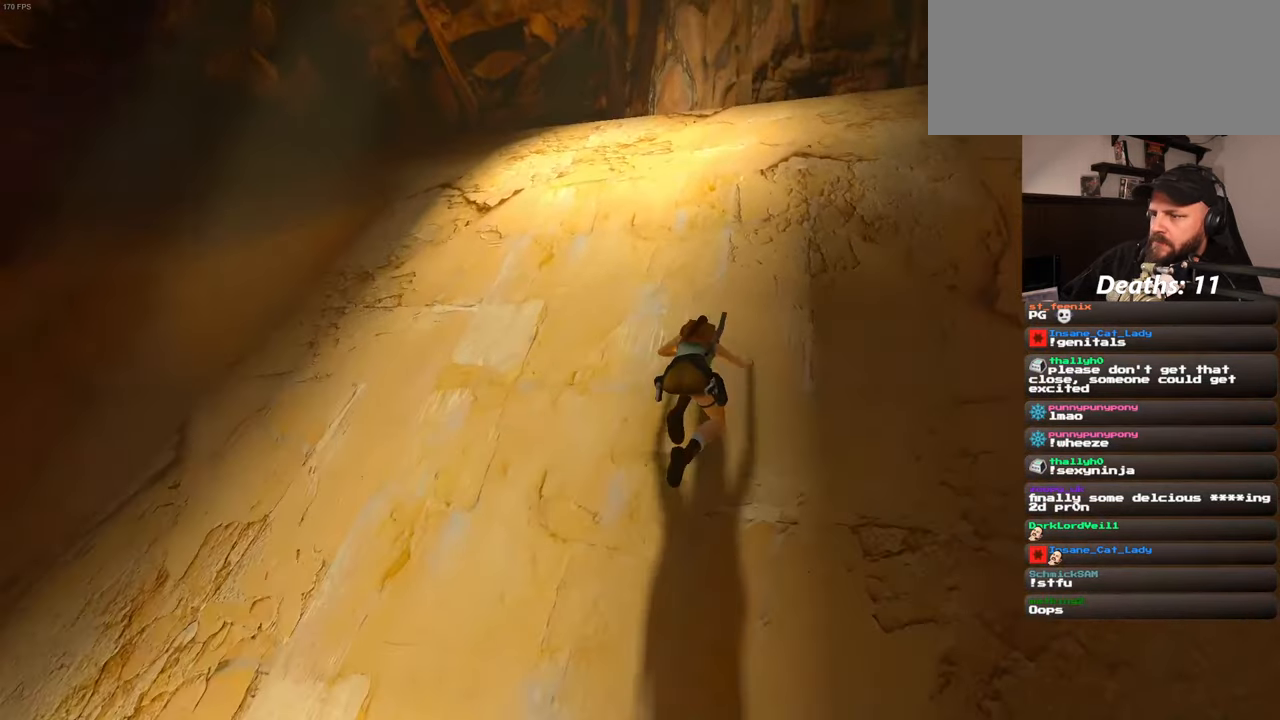
{"buttons": [], "left_stick": "center", "right_stick": "center", "events": [[33, "left_stick", "center"]]}
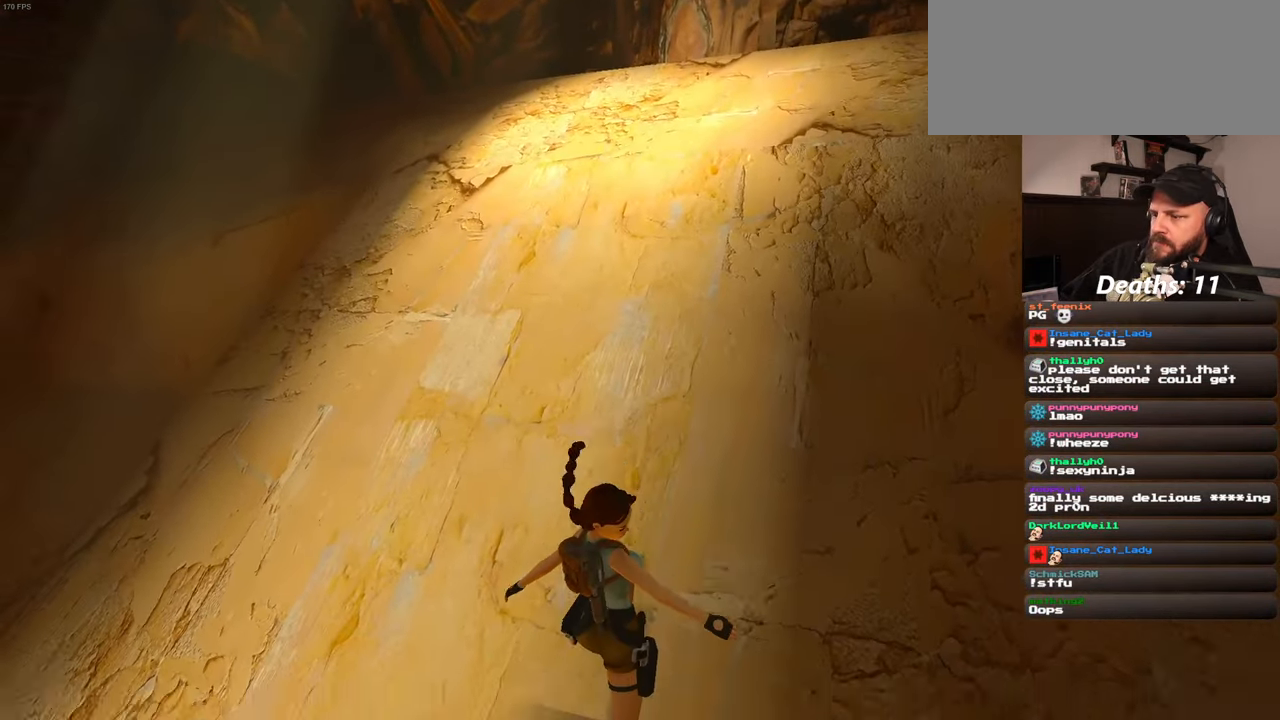
{"buttons": [], "left_stick": "center", "right_stick": "center", "events": []}
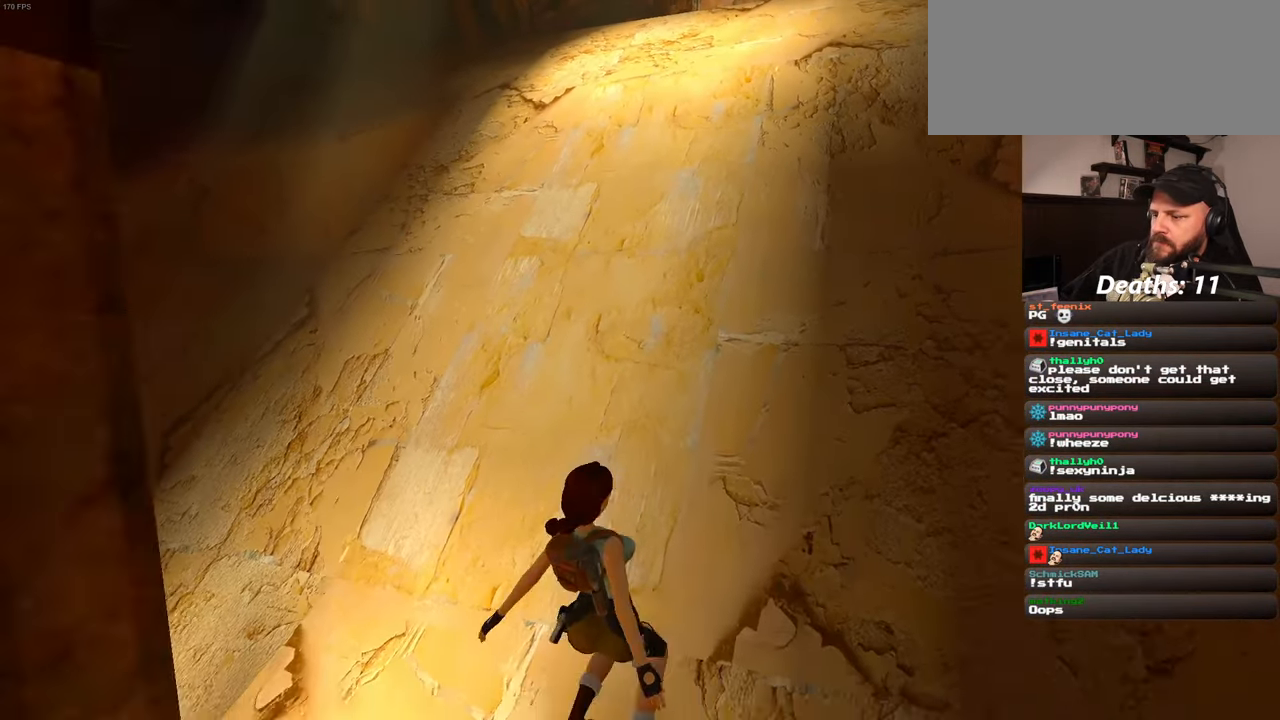
{"buttons": ["SQUARE"], "left_stick": "center", "right_stick": "center", "events": [[483, "SQUARE", "down"]]}
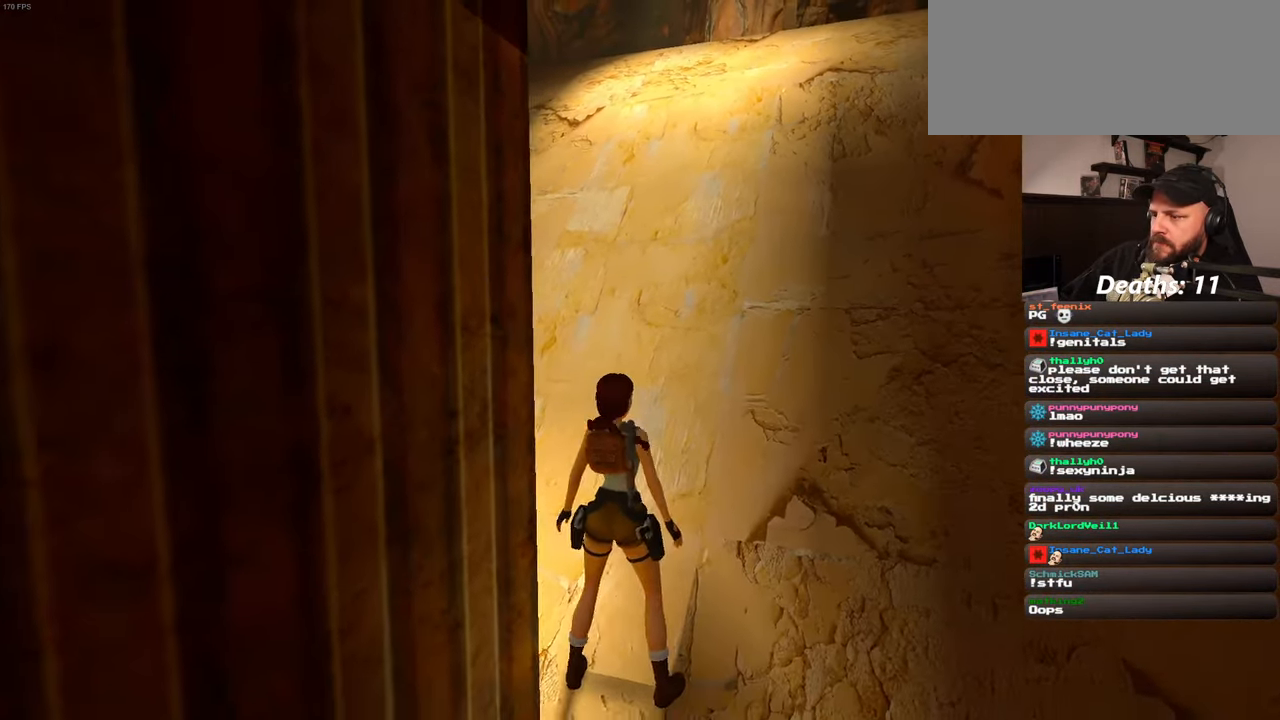
{"buttons": ["CIRCLE"], "left_stick": "up-left", "right_stick": "center", "events": [[133, "left_stick", "up"], [317, "SQUARE", "up"], [333, "CIRCLE", "down"], [333, "left_stick", "up-left"]]}
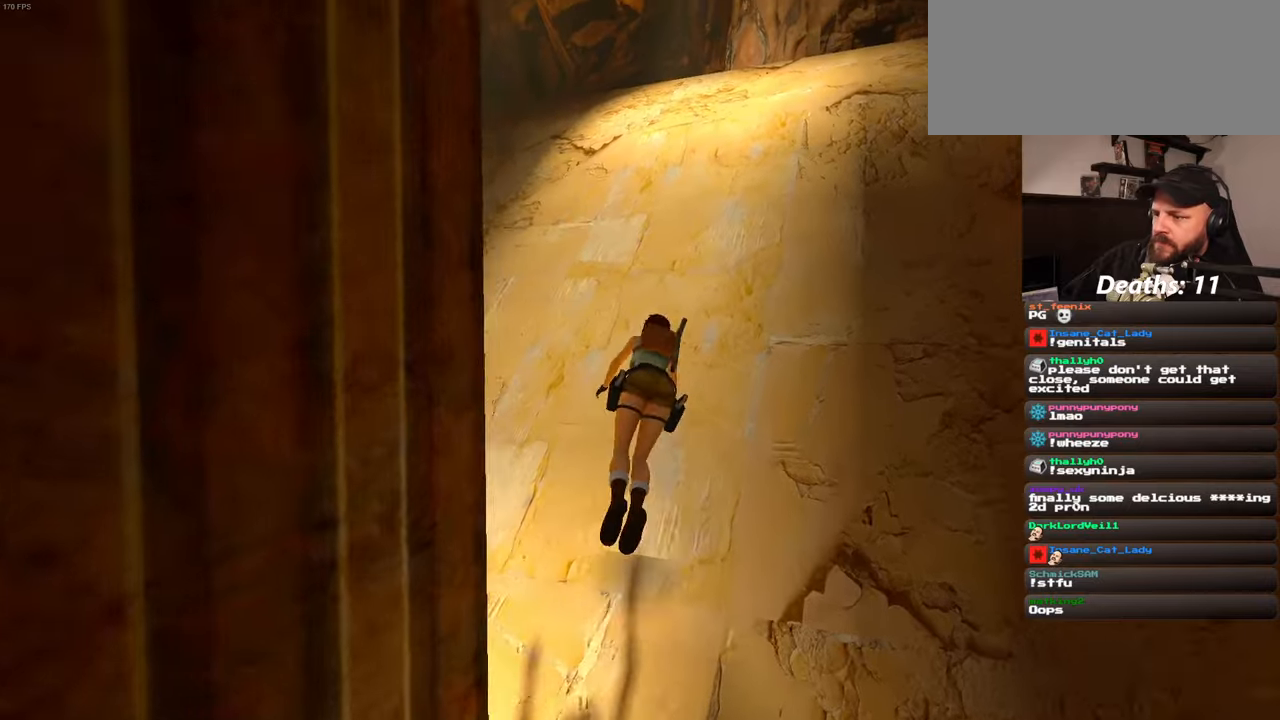
{"buttons": [], "left_stick": "center", "right_stick": "center"}
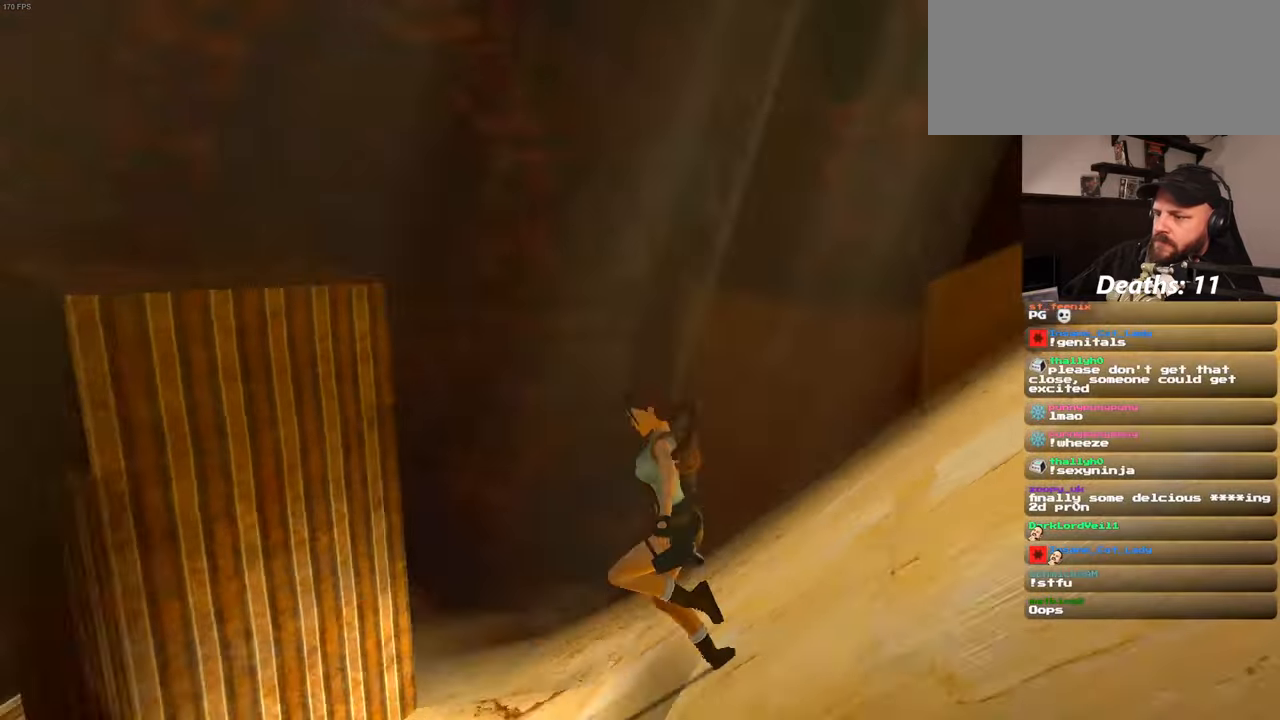
{"buttons": [], "left_stick": "center", "right_stick": "center", "events": [[100, "SQUARE", "down"], [400, "SQUARE", "up"]]}
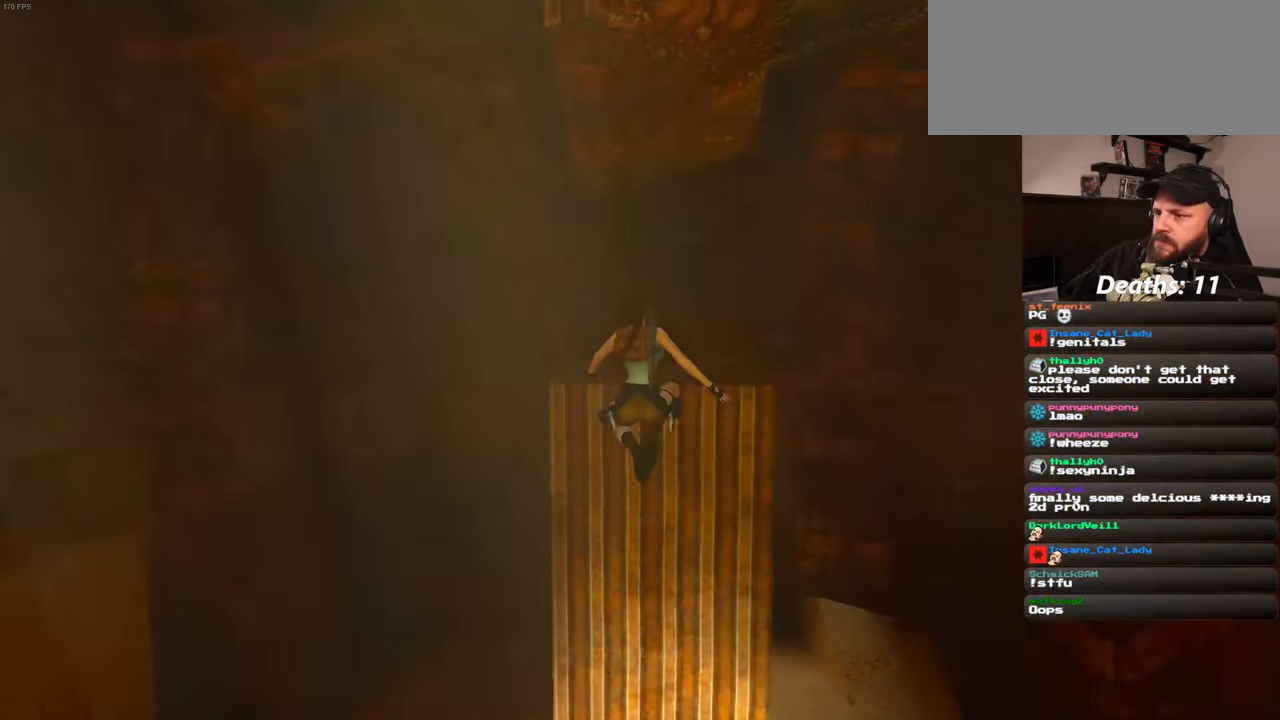
{"buttons": [], "left_stick": "center", "right_stick": "center"}
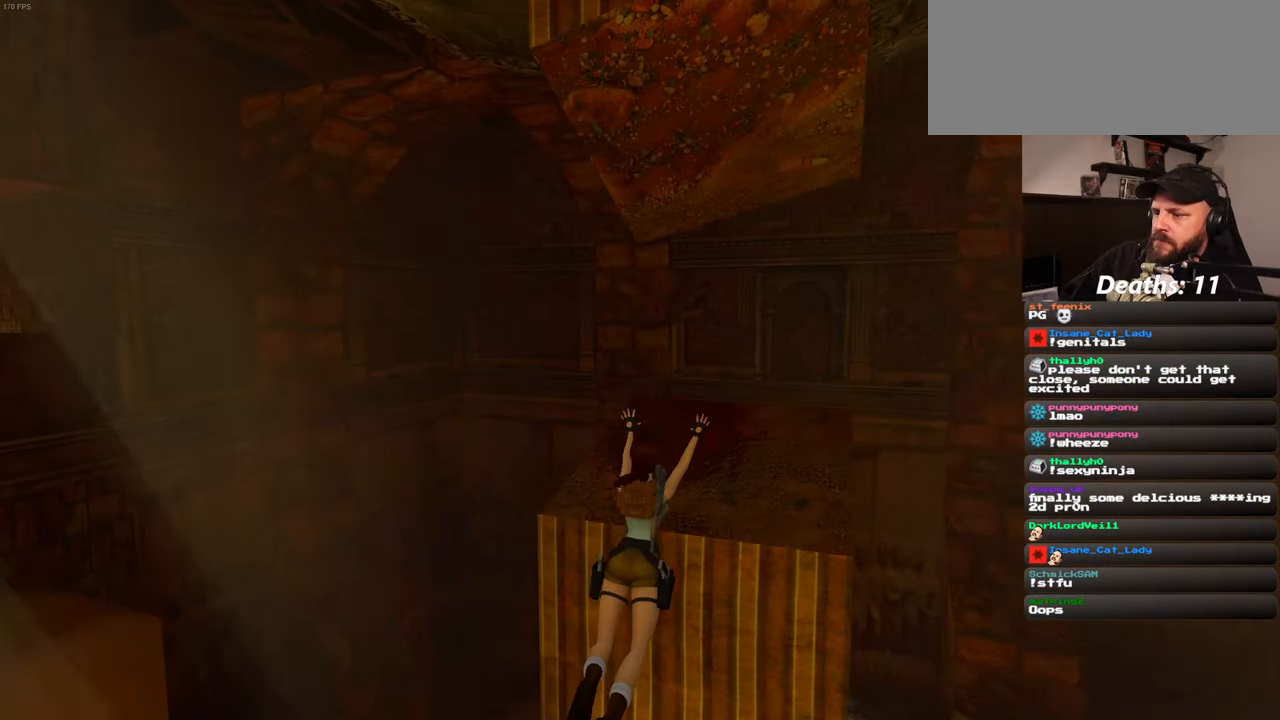
{"buttons": [], "left_stick": "up", "right_stick": "center", "events": [[117, "left_stick", "up"]]}
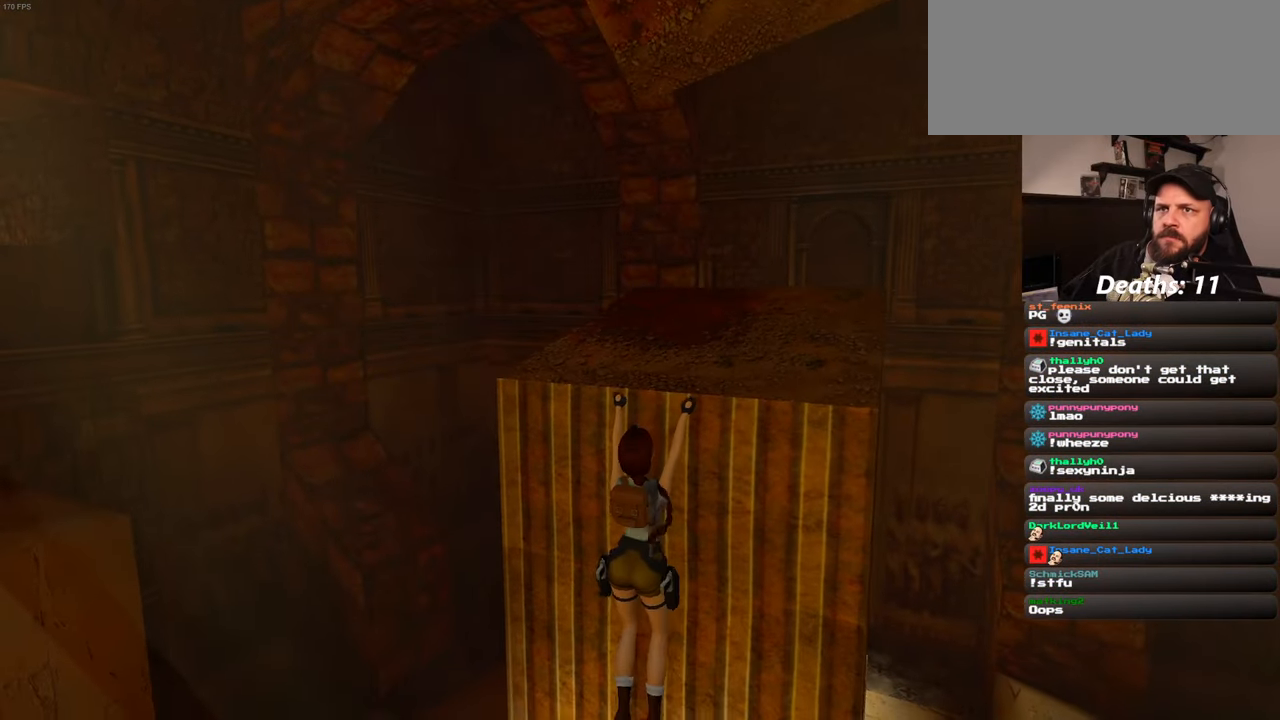
{"buttons": [], "left_stick": "up", "right_stick": "center", "events": []}
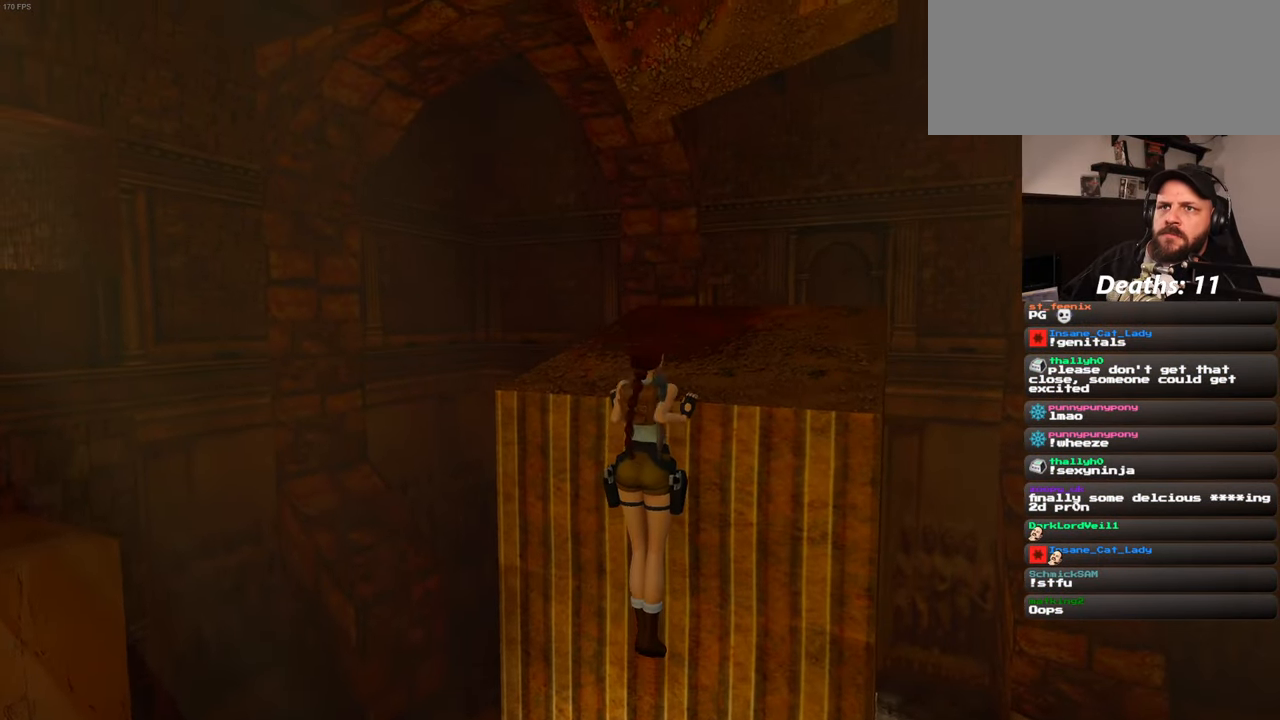
{"buttons": [], "left_stick": "center", "right_stick": "down-right", "events": [[133, "left_stick", "center"], [133, "right_stick", "down-right"]]}
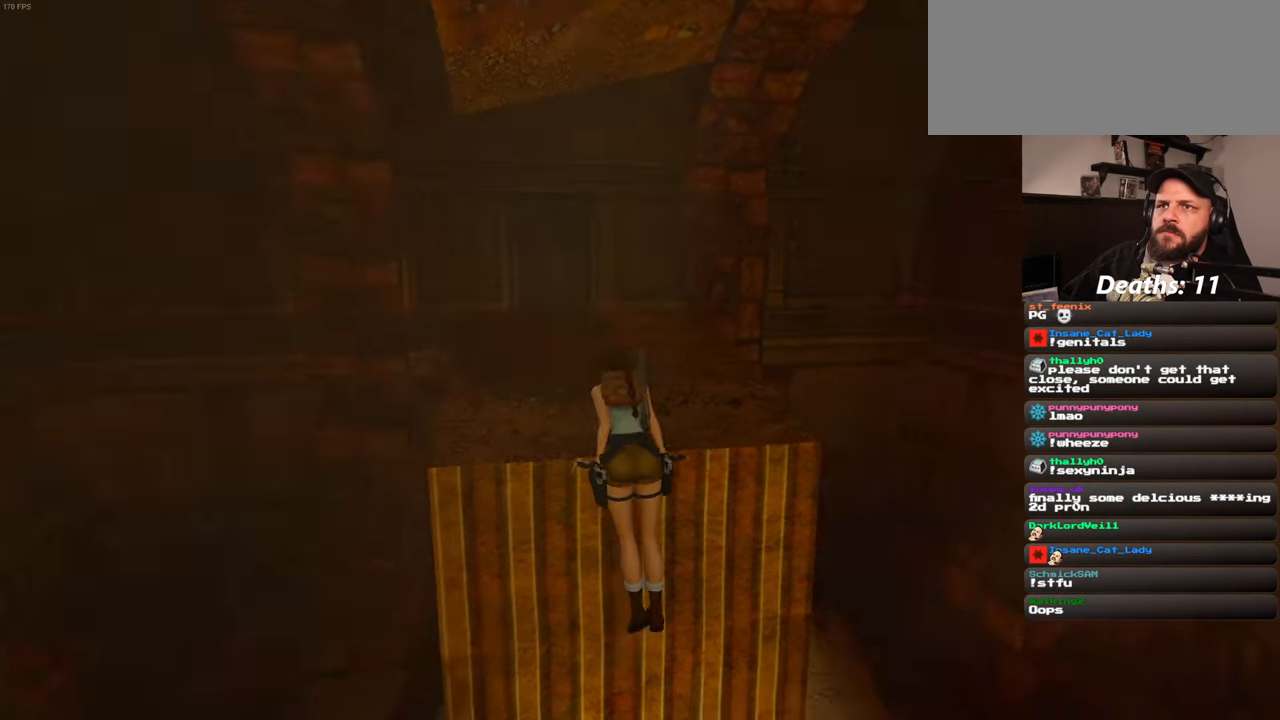
{"buttons": [], "left_stick": "center", "right_stick": "down-right", "events": []}
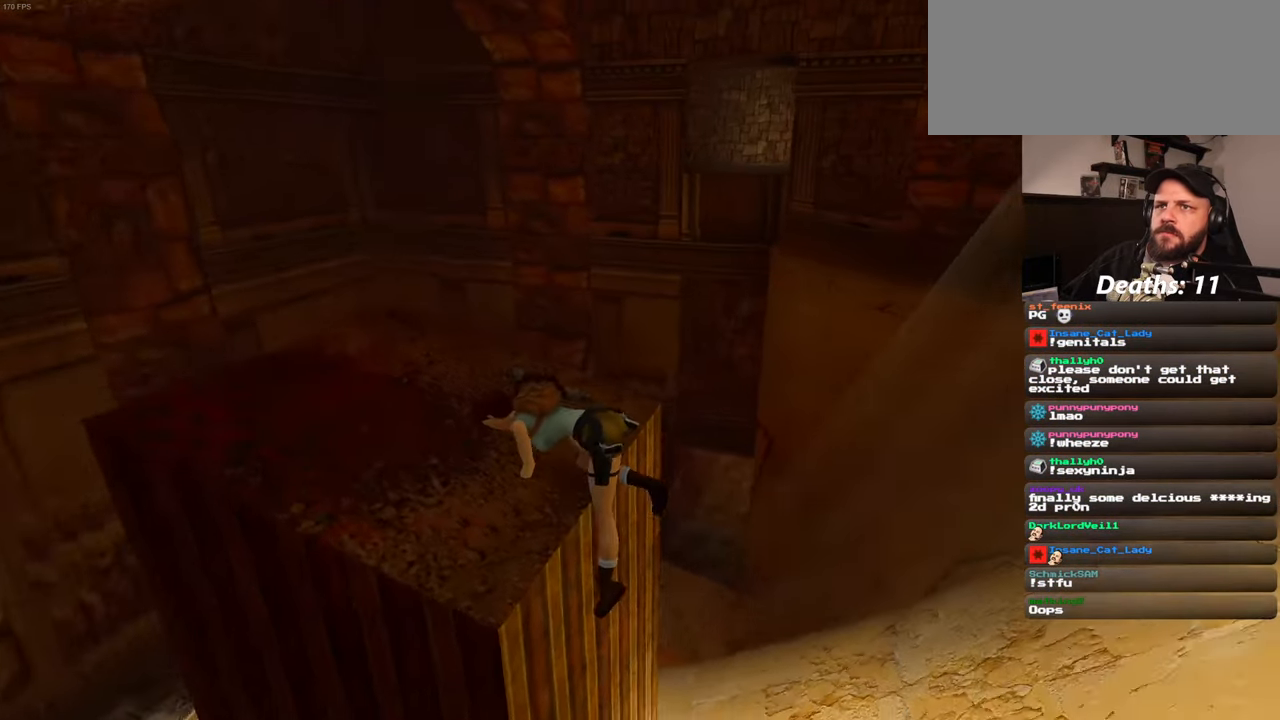
{"buttons": [], "left_stick": "up", "right_stick": "center", "events": [[50, "right_stick", "center"], [450, "left_stick", "up"]]}